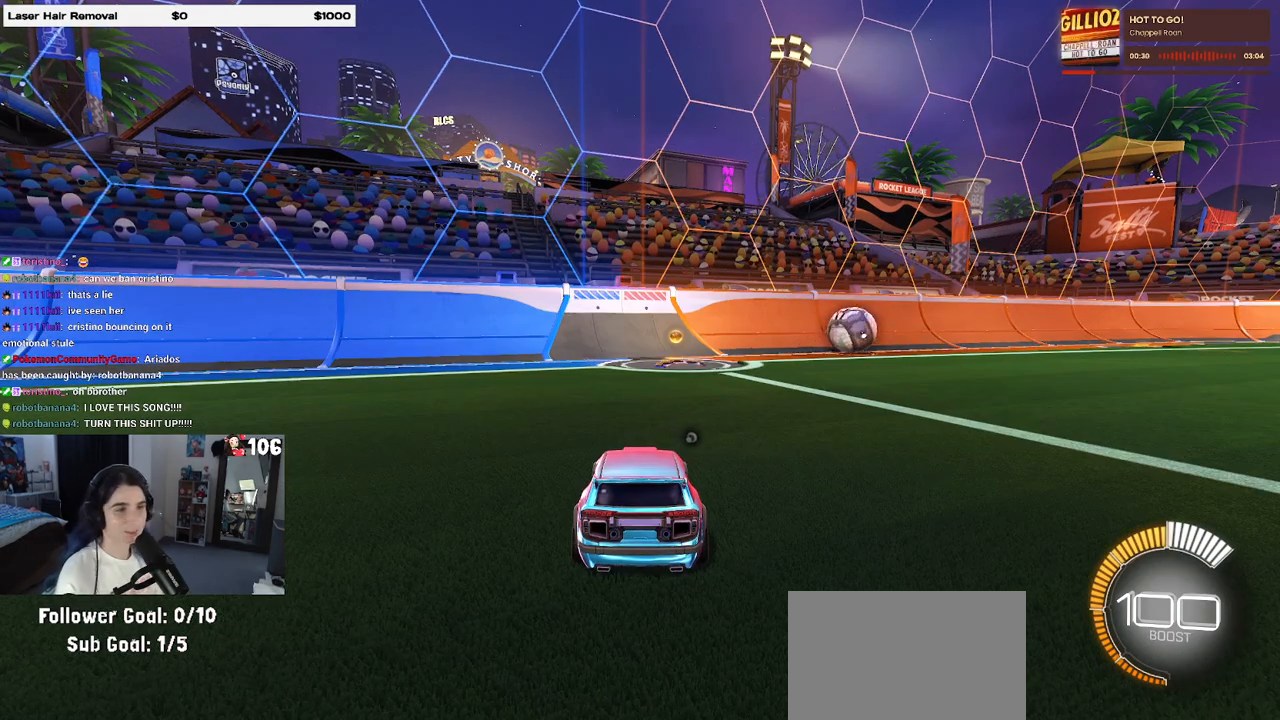
Gameplay with a controller (PlayStation layout); each line is a JSON object with the inputs held at the frame after it. "events" lists button and stick changes between this image and that frame as [ms after this image, input, new state], when the widget could be followed in between.
{"buttons": ["R2"], "left_stick": "center", "right_stick": "center", "events": [[183, "R2", "down"], [250, "TRIANGLE", "down"], [367, "TRIANGLE", "up"]]}
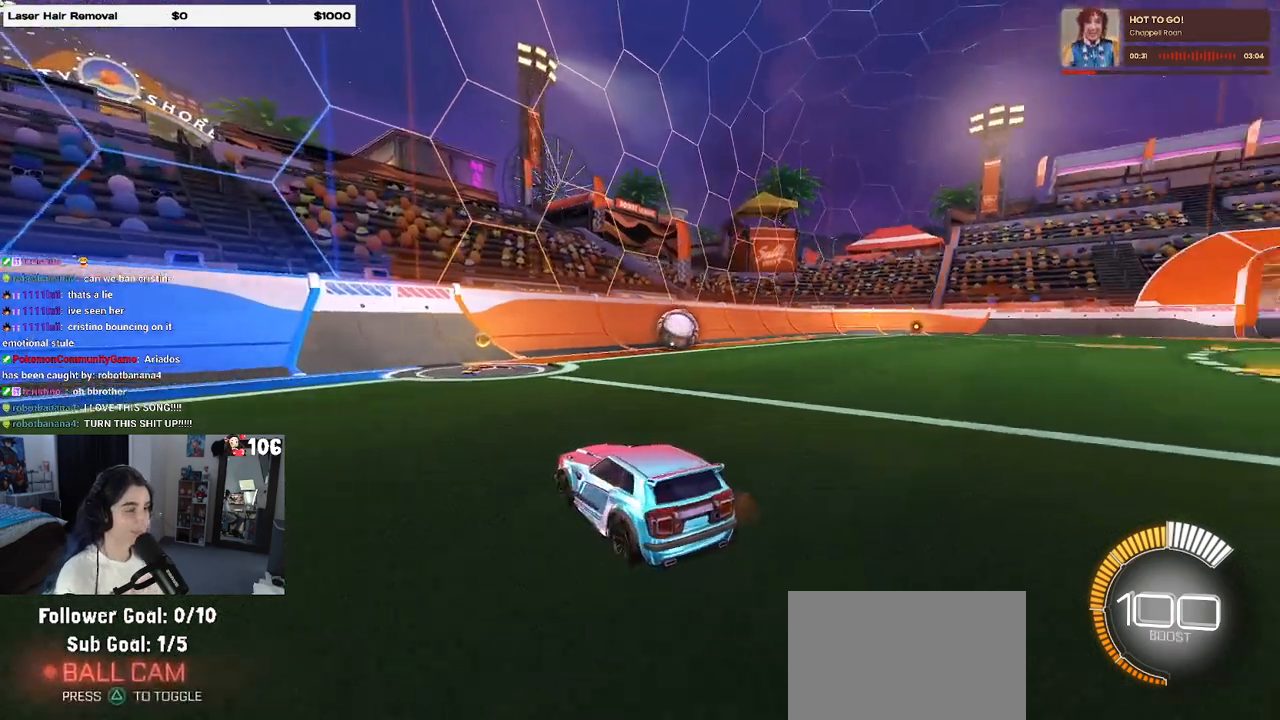
{"buttons": ["R2"], "left_stick": "right", "right_stick": "center", "events": [[33, "left_stick", "right"]]}
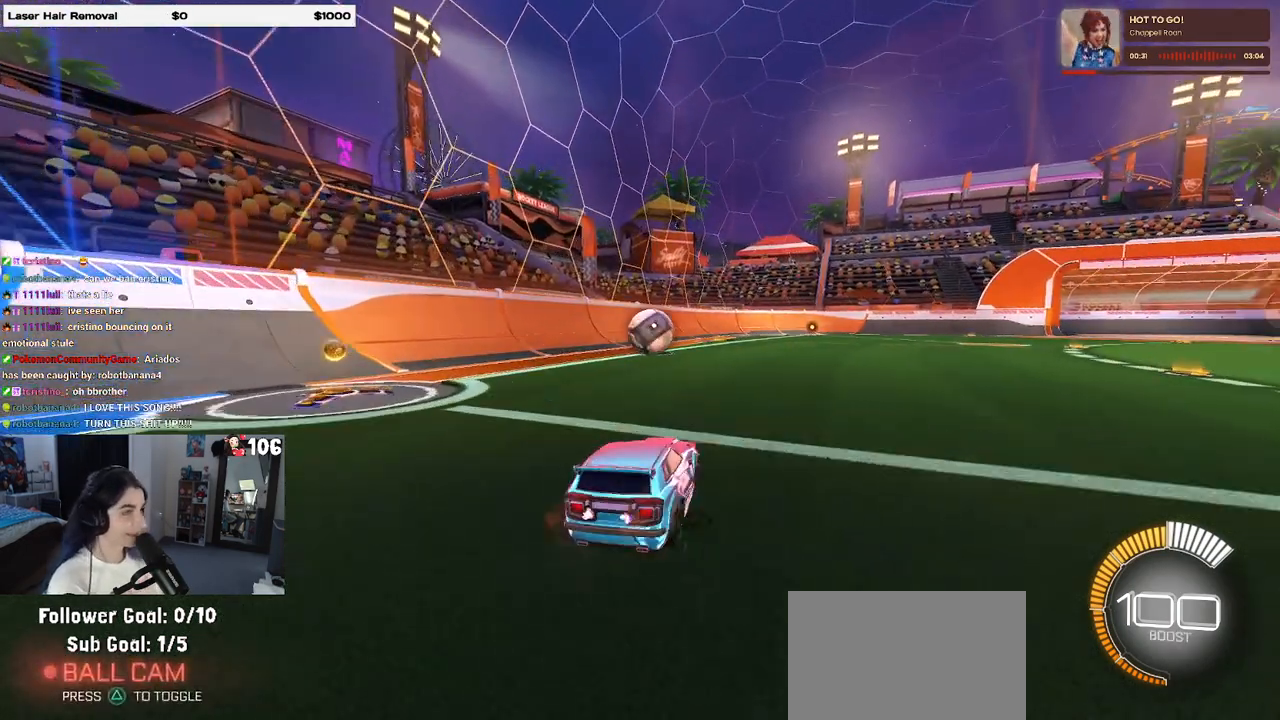
{"buttons": ["R2"], "left_stick": "right", "right_stick": "center", "events": [[150, "TRIANGLE", "down"], [233, "TRIANGLE", "up"]]}
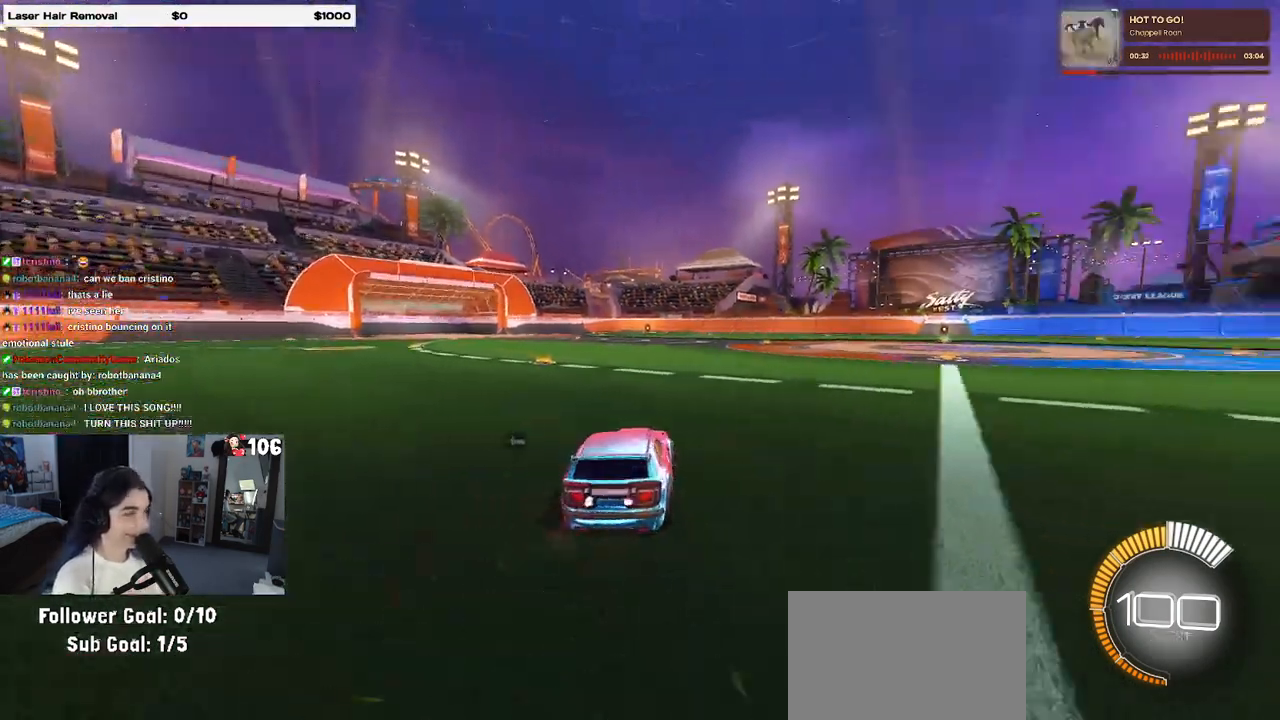
{"buttons": ["R2"], "left_stick": "center", "right_stick": "center", "events": [[233, "left_stick", "center"], [283, "TRIANGLE", "down"], [367, "left_stick", "left"], [400, "TRIANGLE", "up"], [500, "left_stick", "center"]]}
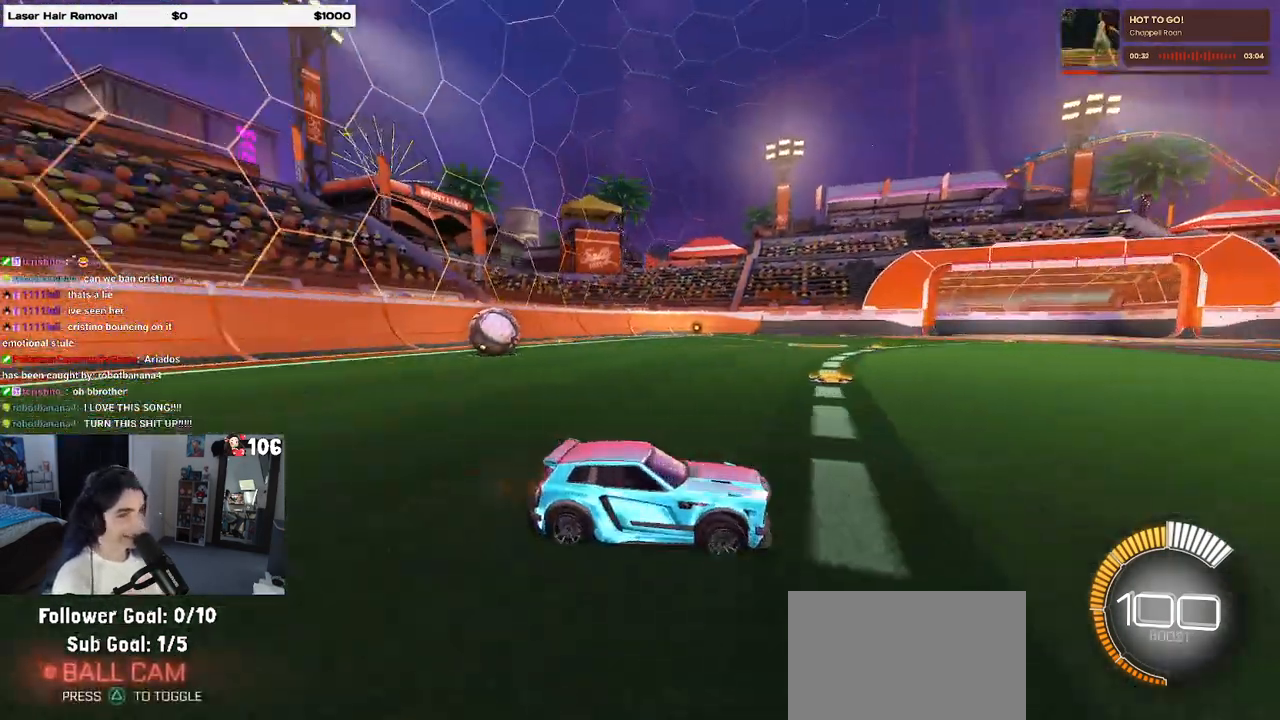
{"buttons": ["R2"], "left_stick": "center", "right_stick": "center", "events": [[50, "left_stick", "right"], [167, "TRIANGLE", "down"], [250, "left_stick", "center"], [300, "TRIANGLE", "up"]]}
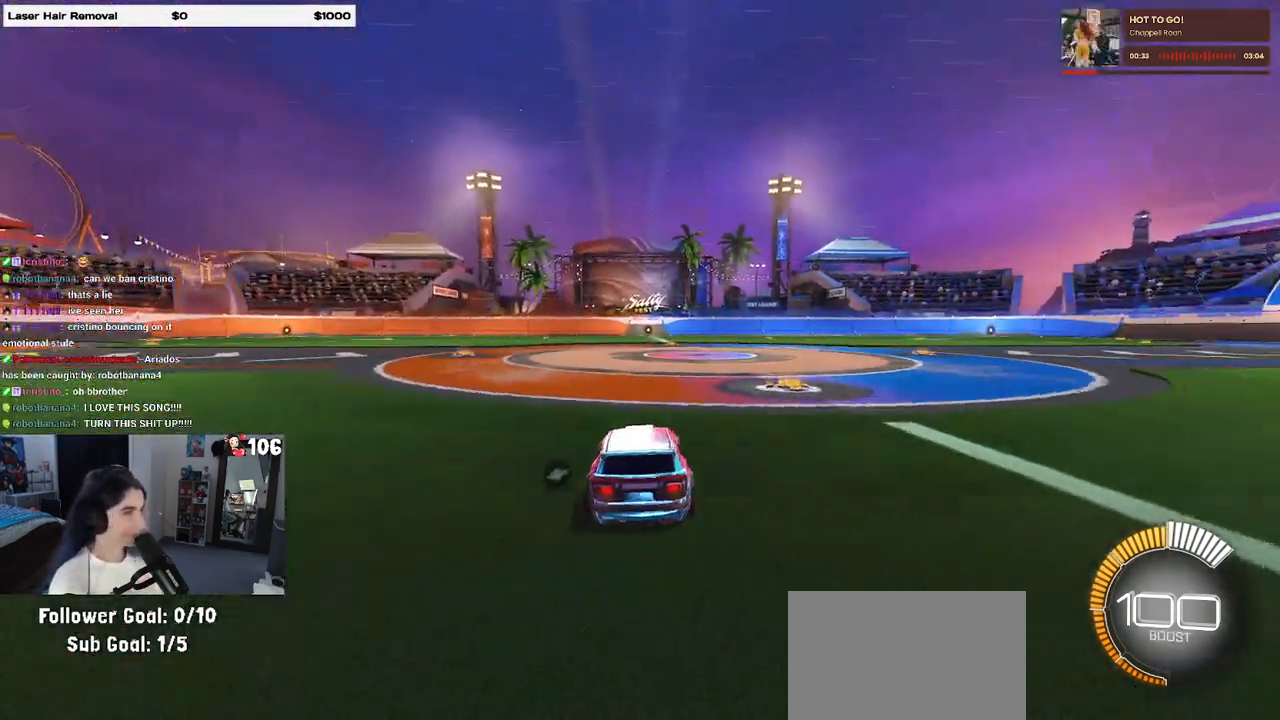
{"buttons": [], "left_stick": "center", "right_stick": "center", "events": [[317, "R2", "up"], [400, "DPAD_UP", "down"], [500, "DPAD_UP", "up"]]}
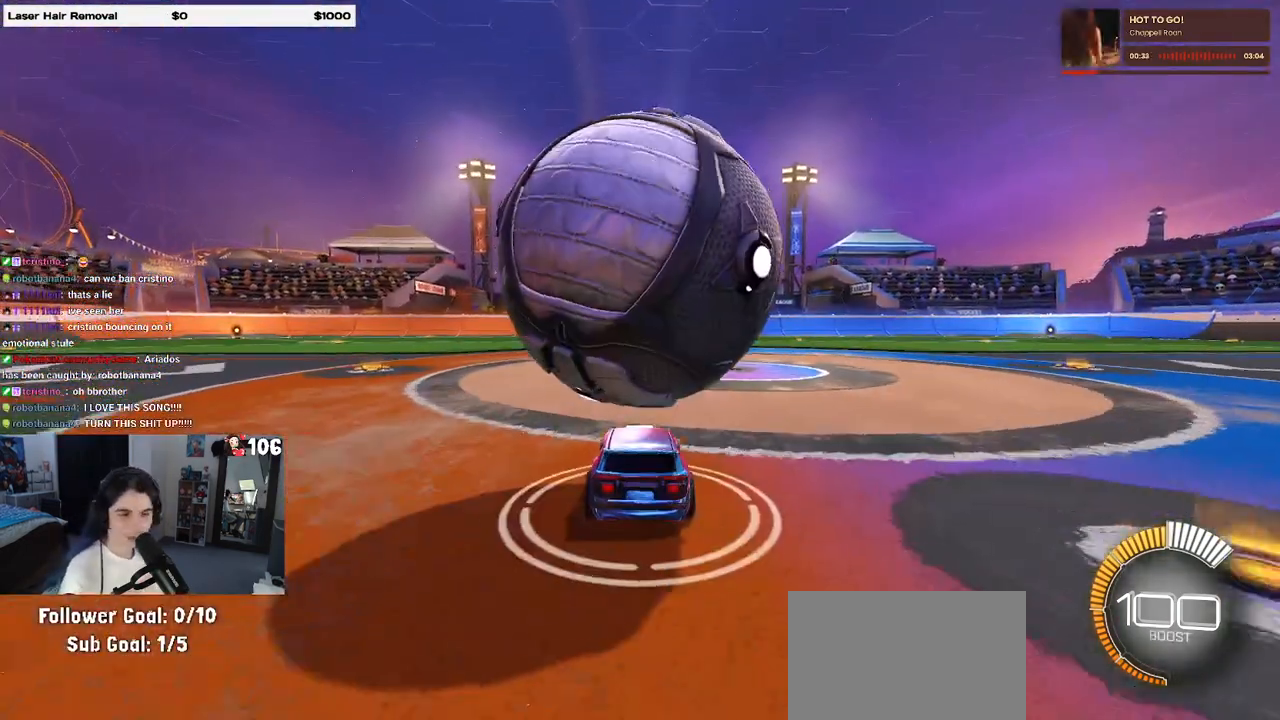
{"buttons": ["R2"], "left_stick": "center", "right_stick": "center", "events": [[433, "R2", "down"]]}
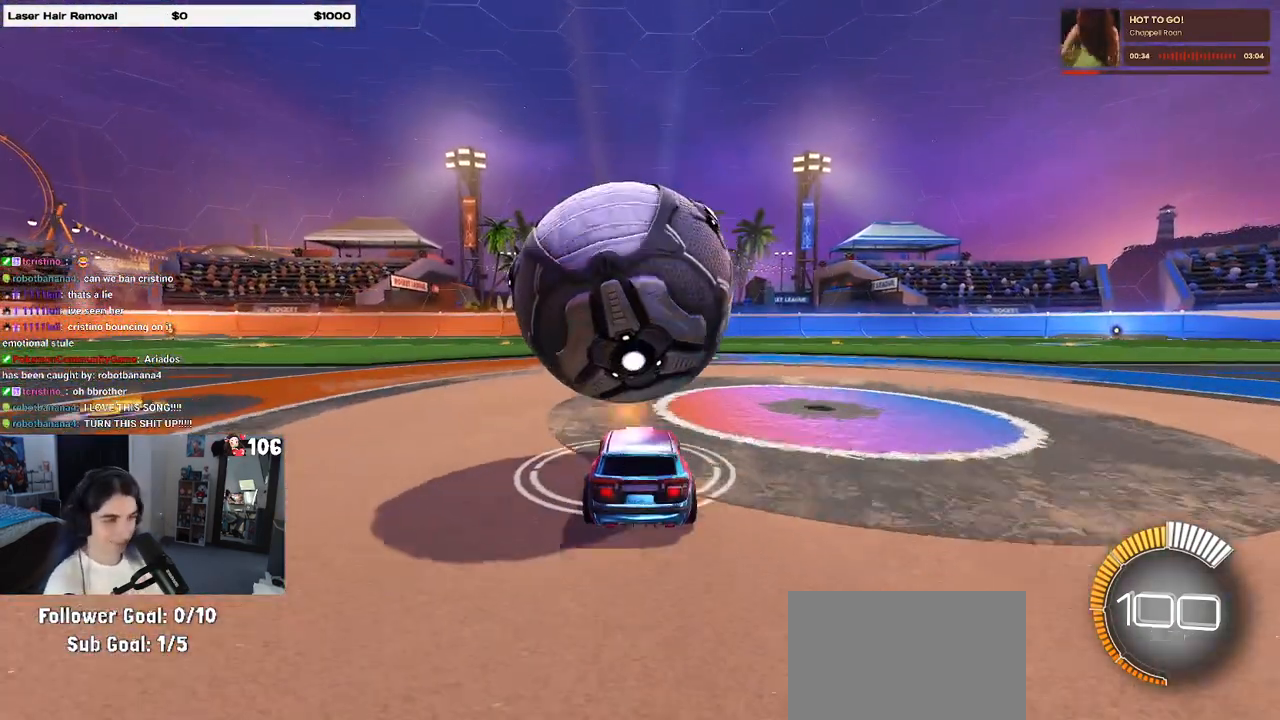
{"buttons": ["R2"], "left_stick": "left", "right_stick": "center", "events": [[100, "left_stick", "left"], [200, "left_stick", "center"], [450, "left_stick", "left"]]}
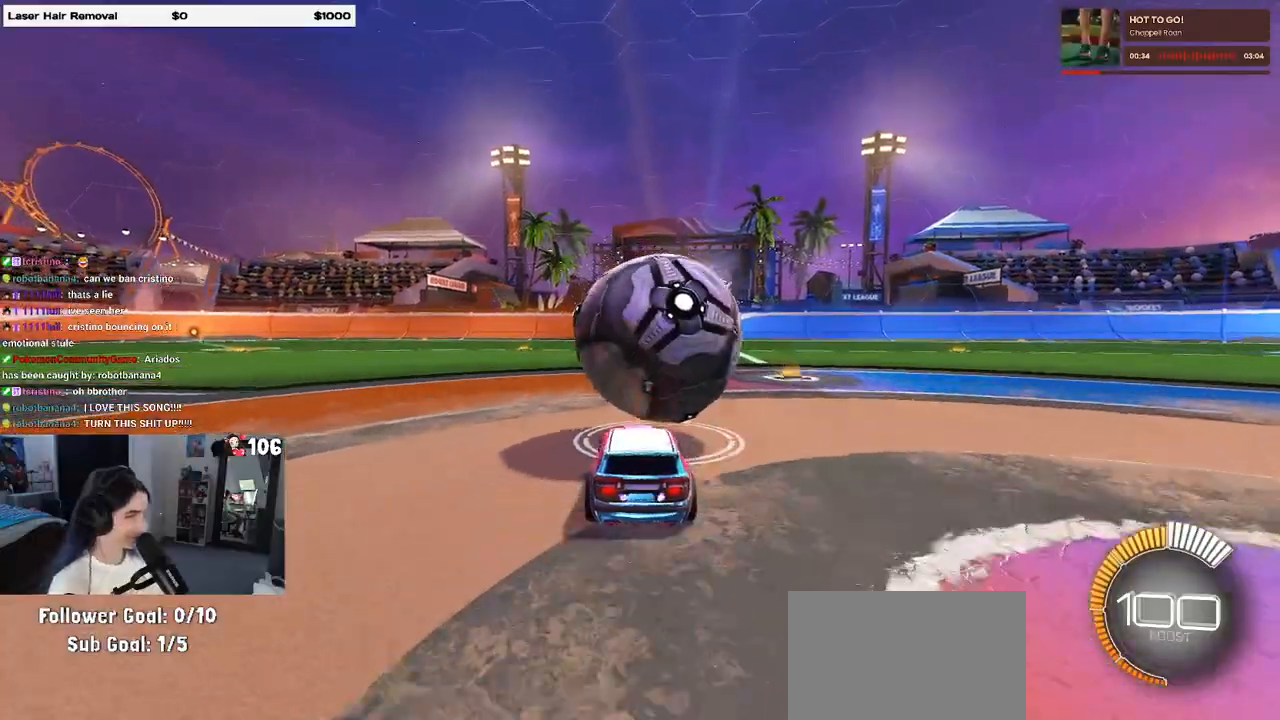
{"buttons": ["R1", "R2"], "left_stick": "center", "right_stick": "center", "events": [[17, "R1", "down"], [67, "left_stick", "center"], [133, "left_stick", "right"], [267, "left_stick", "center"], [417, "TRIANGLE", "down"], [500, "TRIANGLE", "up"]]}
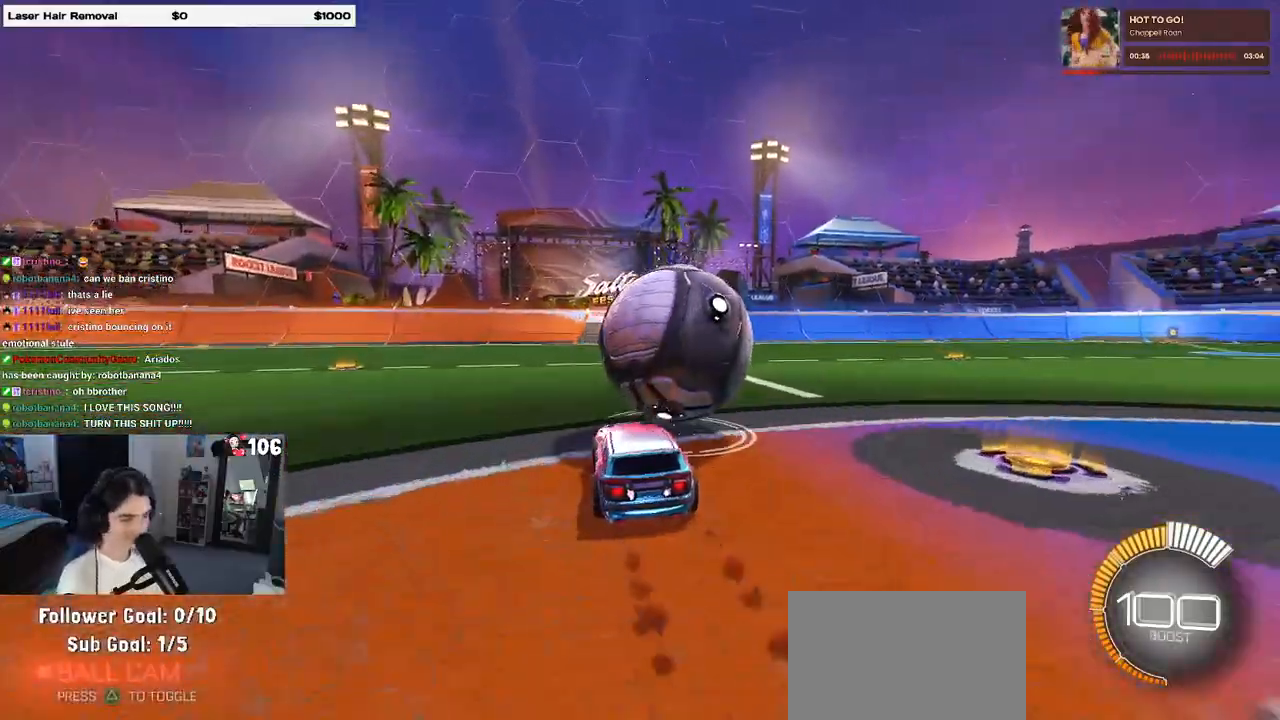
{"buttons": ["L2"], "left_stick": "left", "right_stick": "center", "events": [[17, "R1", "up"], [33, "left_stick", "right"], [217, "left_stick", "center"], [233, "R2", "up"], [400, "left_stick", "left"], [483, "L2", "down"]]}
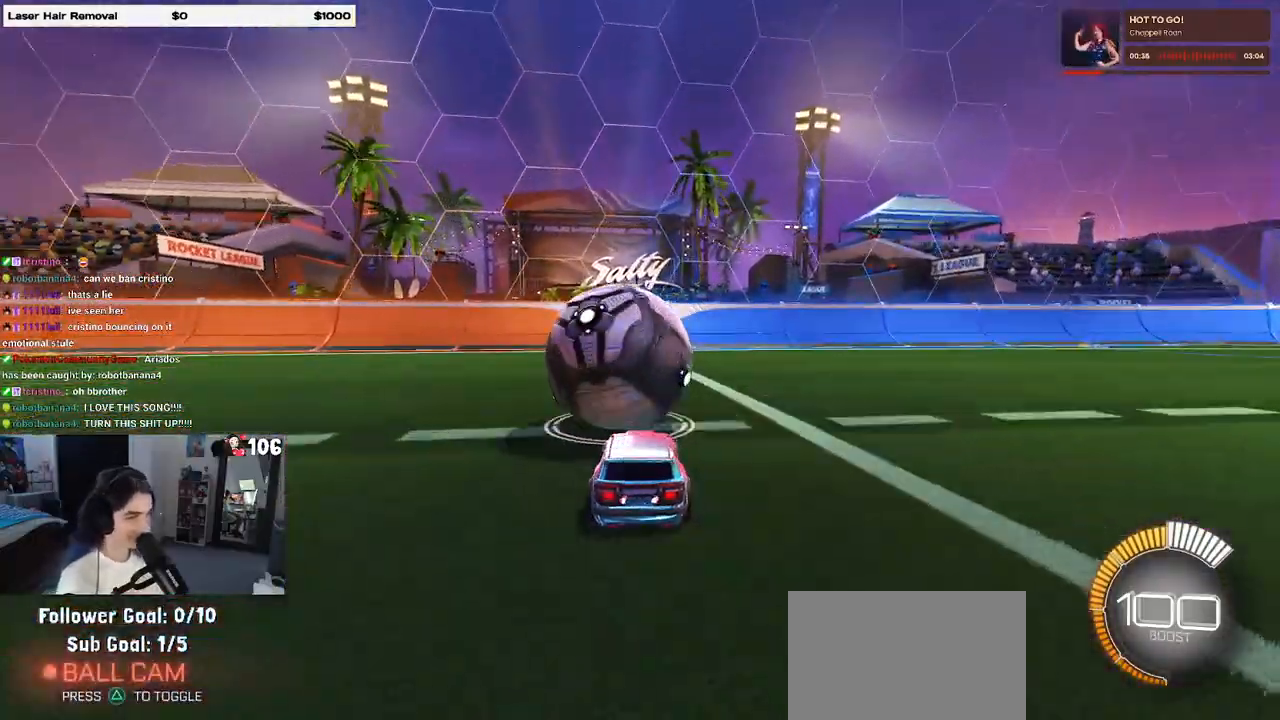
{"buttons": ["R2"], "left_stick": "center", "right_stick": "center", "events": [[17, "left_stick", "up-left"], [100, "R2", "down"], [117, "left_stick", "center"], [183, "L2", "up"]]}
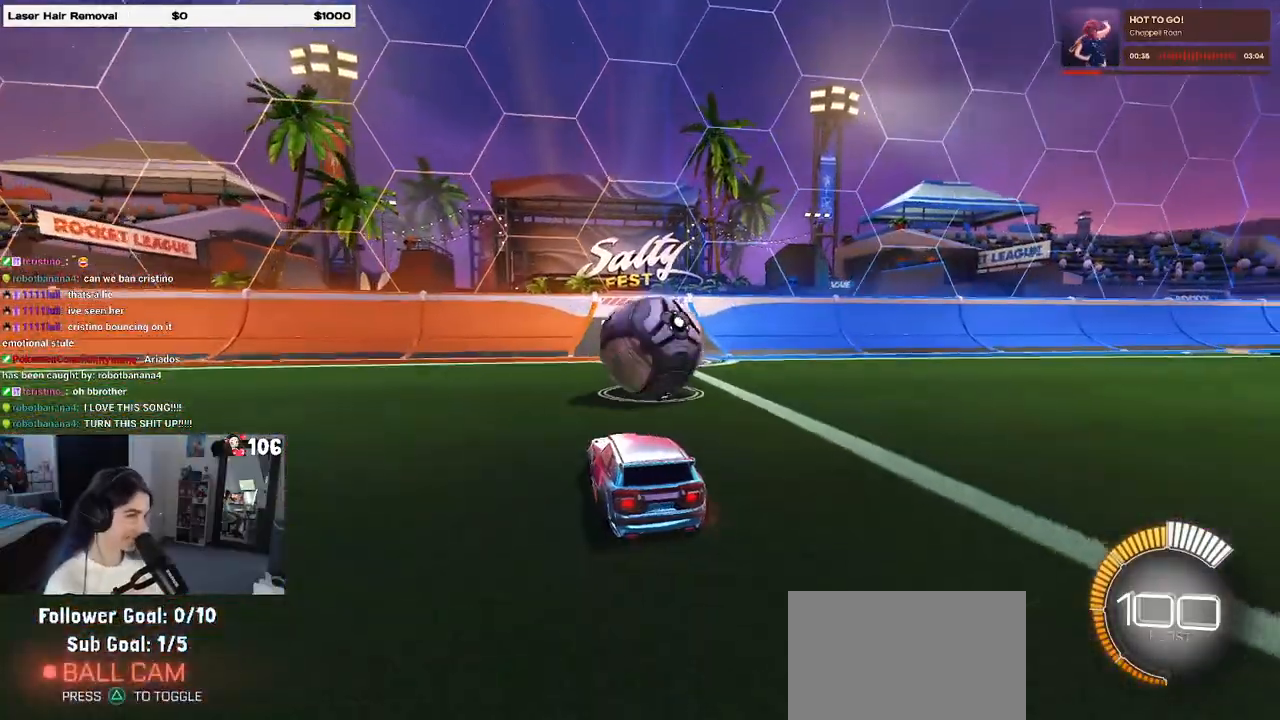
{"buttons": ["R2"], "left_stick": "center", "right_stick": "center", "events": []}
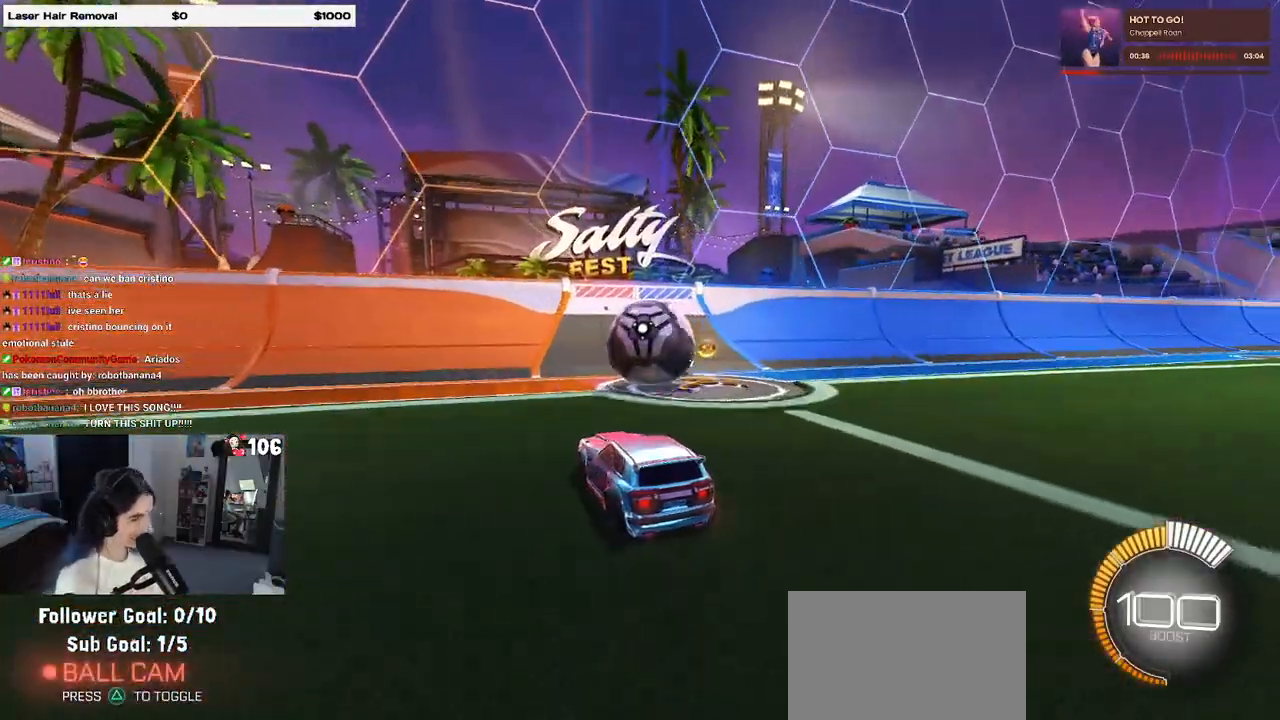
{"buttons": ["R1", "R2"], "left_stick": "right", "right_stick": "center", "events": [[300, "left_stick", "right"], [450, "R1", "down"]]}
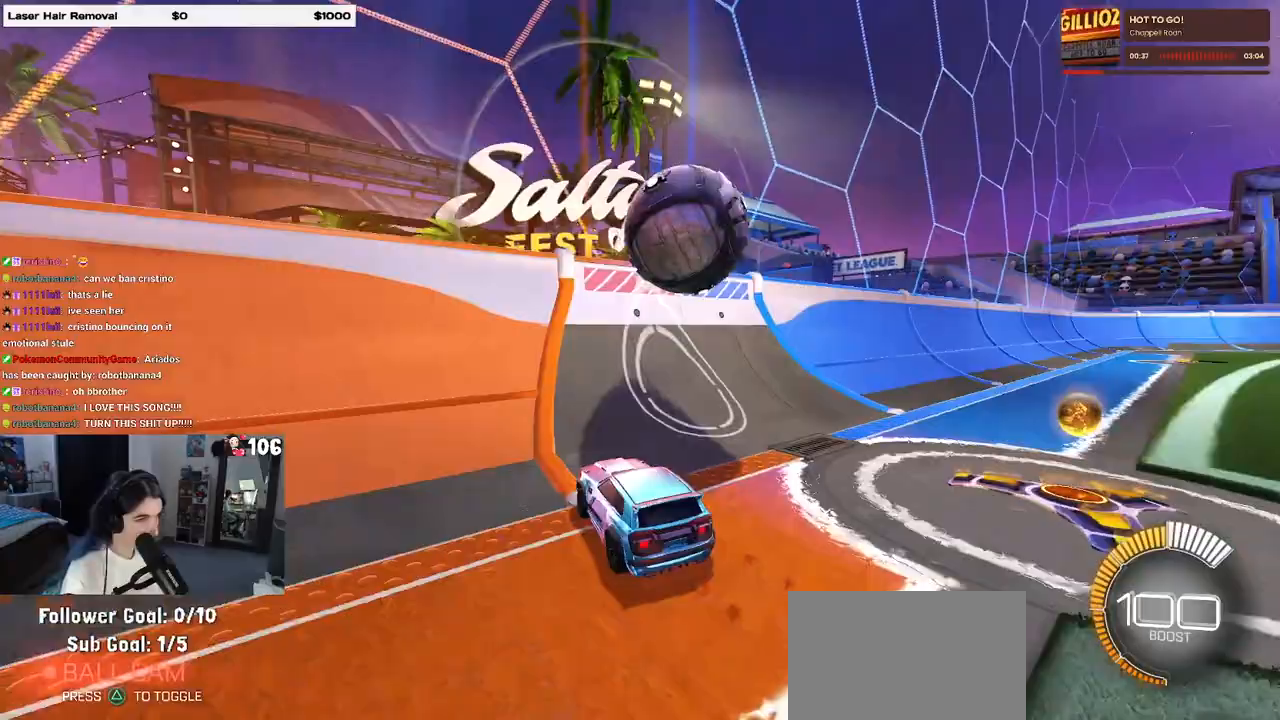
{"buttons": ["CROSS", "L1", "R2"], "left_stick": "right", "right_stick": "center", "events": [[50, "left_stick", "center"], [250, "R1", "up"], [367, "left_stick", "right"], [450, "CROSS", "down"], [450, "L1", "down"]]}
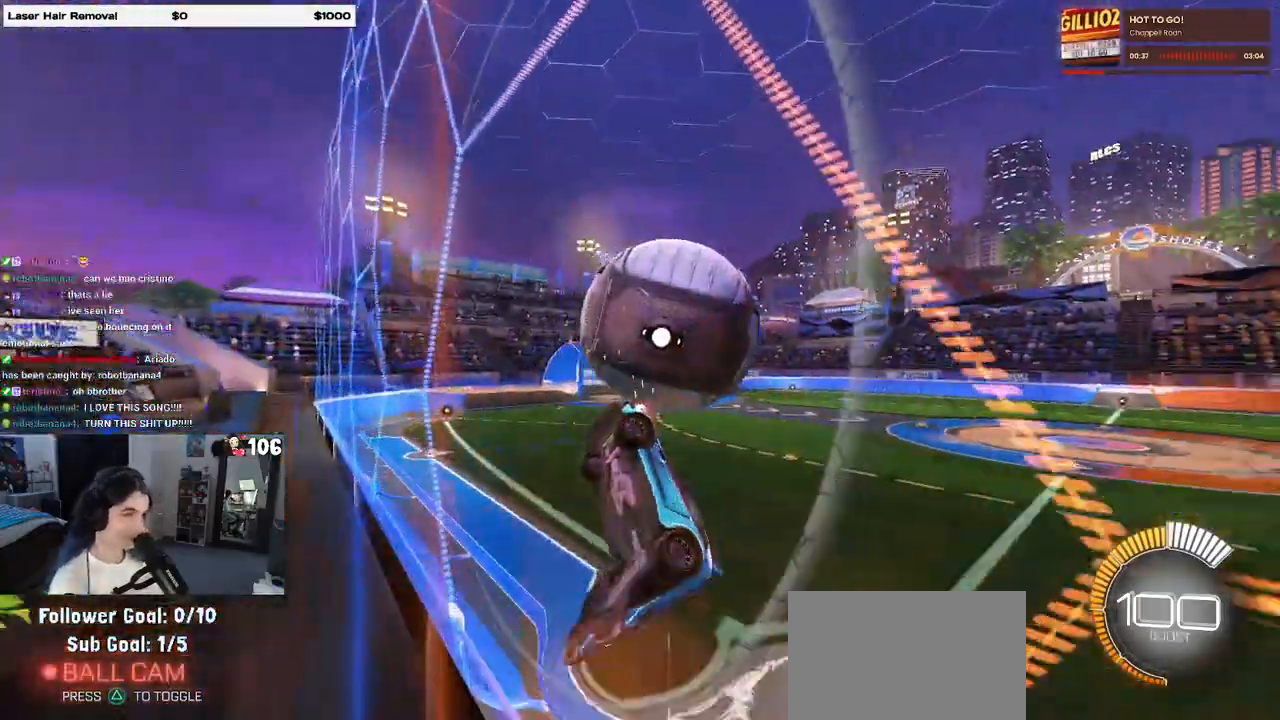
{"buttons": ["L1", "R1", "R2"], "left_stick": "center", "right_stick": "center", "events": [[150, "left_stick", "center"], [167, "CROSS", "up"], [283, "left_stick", "right"], [350, "R1", "down"], [483, "left_stick", "center"]]}
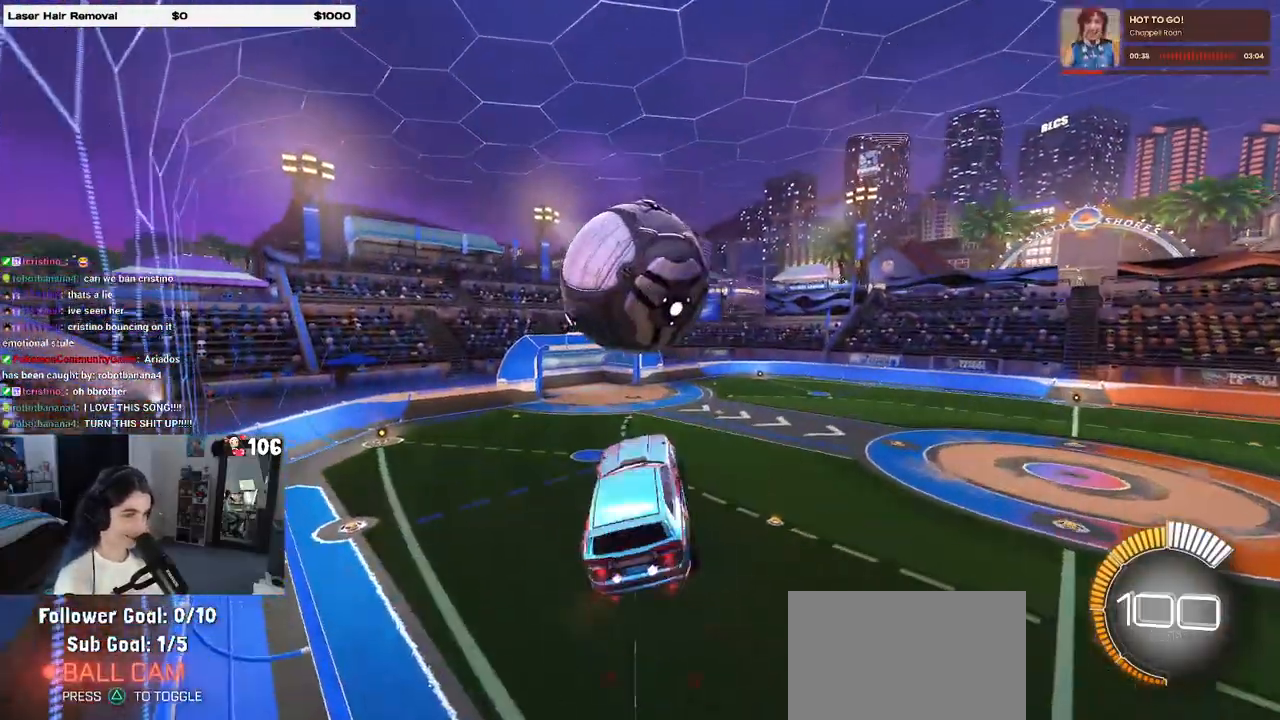
{"buttons": ["L1", "R2"], "left_stick": "right", "right_stick": "center", "events": [[100, "R1", "up"], [133, "left_stick", "down-right"], [317, "left_stick", "center"], [333, "R1", "down"], [450, "left_stick", "right"], [483, "R1", "up"]]}
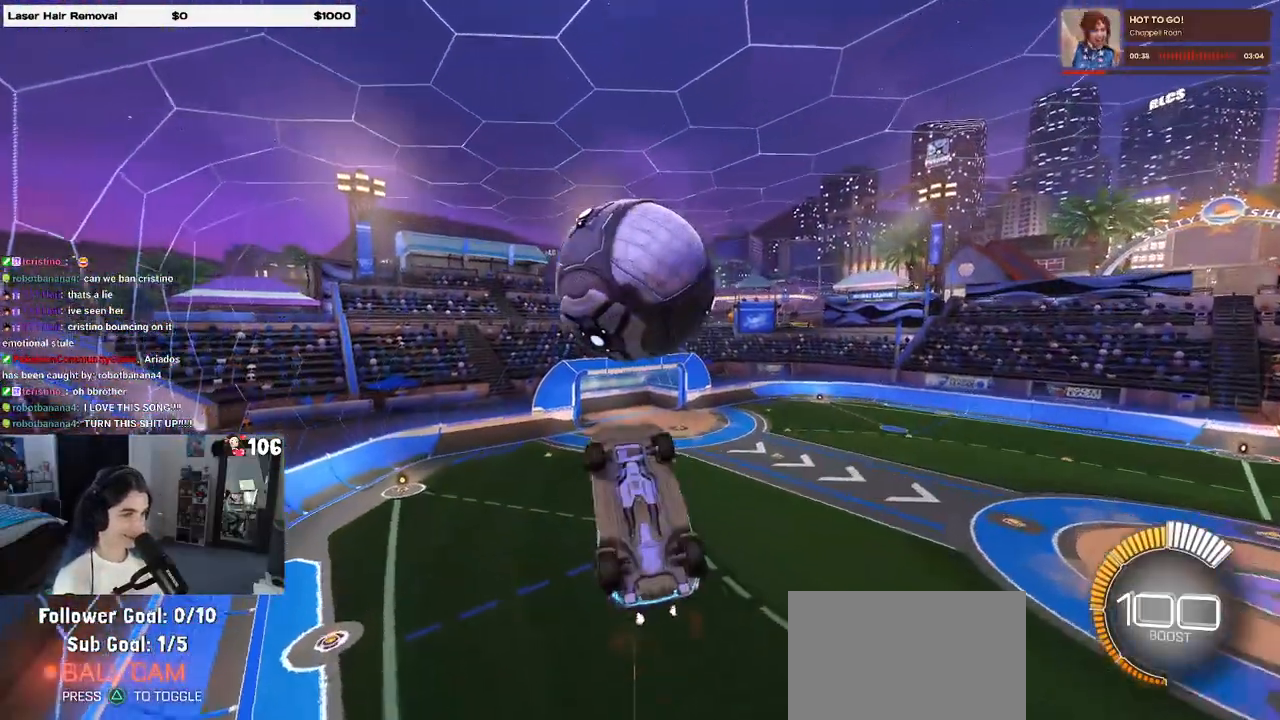
{"buttons": ["L1", "R2"], "left_stick": "down-right", "right_stick": "center", "events": [[150, "left_stick", "left"], [200, "R1", "down"], [317, "left_stick", "down-right"], [450, "R1", "up"]]}
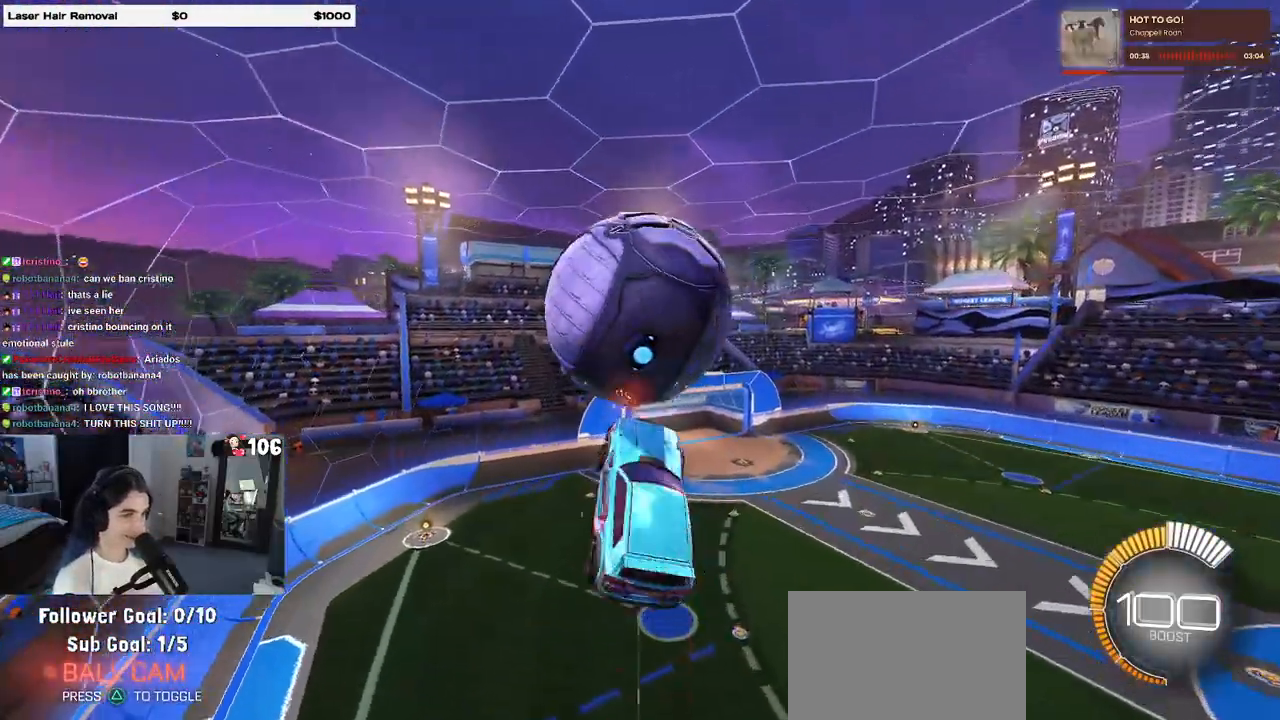
{"buttons": ["L1", "R1", "R2"], "left_stick": "up-right", "right_stick": "center", "events": [[150, "left_stick", "up-right"], [167, "R1", "down"], [233, "left_stick", "left"], [300, "left_stick", "down-left"], [317, "R1", "up"], [450, "left_stick", "right"], [500, "R1", "down"], [500, "left_stick", "up-right"]]}
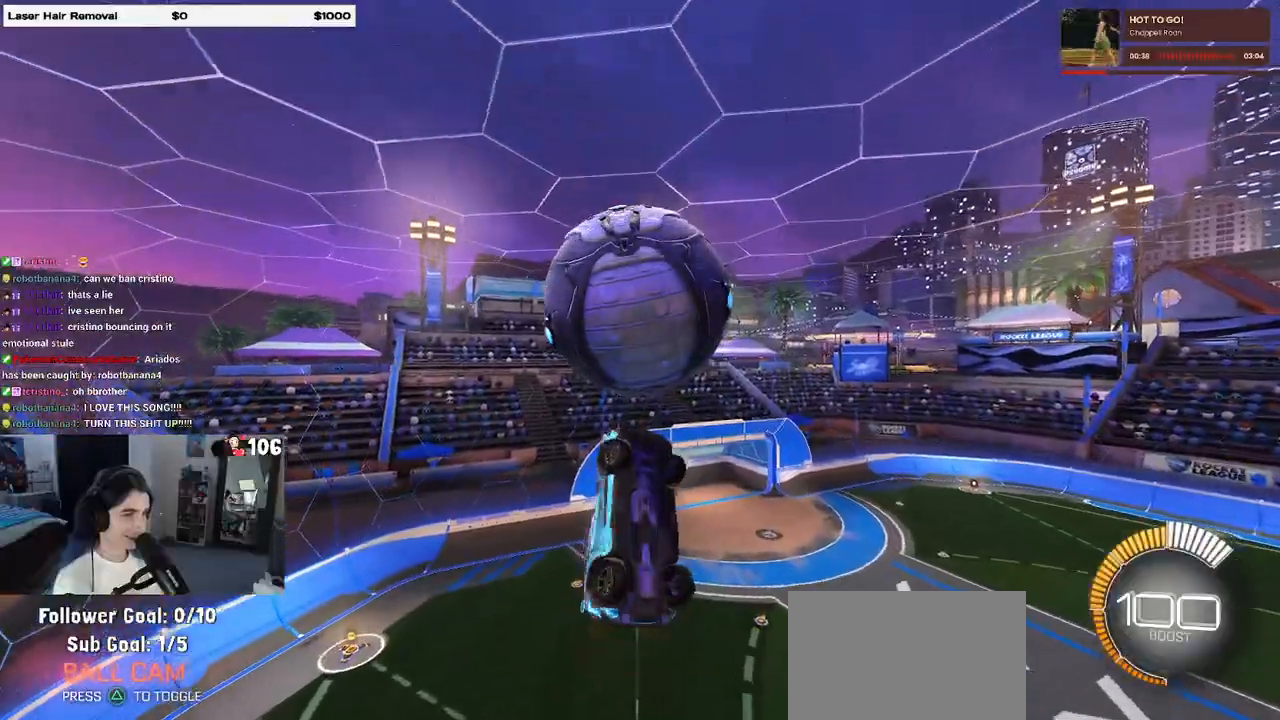
{"buttons": ["L1", "R1"], "left_stick": "center", "right_stick": "center", "events": [[100, "R1", "up"], [267, "left_stick", "left"], [400, "R1", "down"], [433, "R2", "up"], [467, "left_stick", "center"]]}
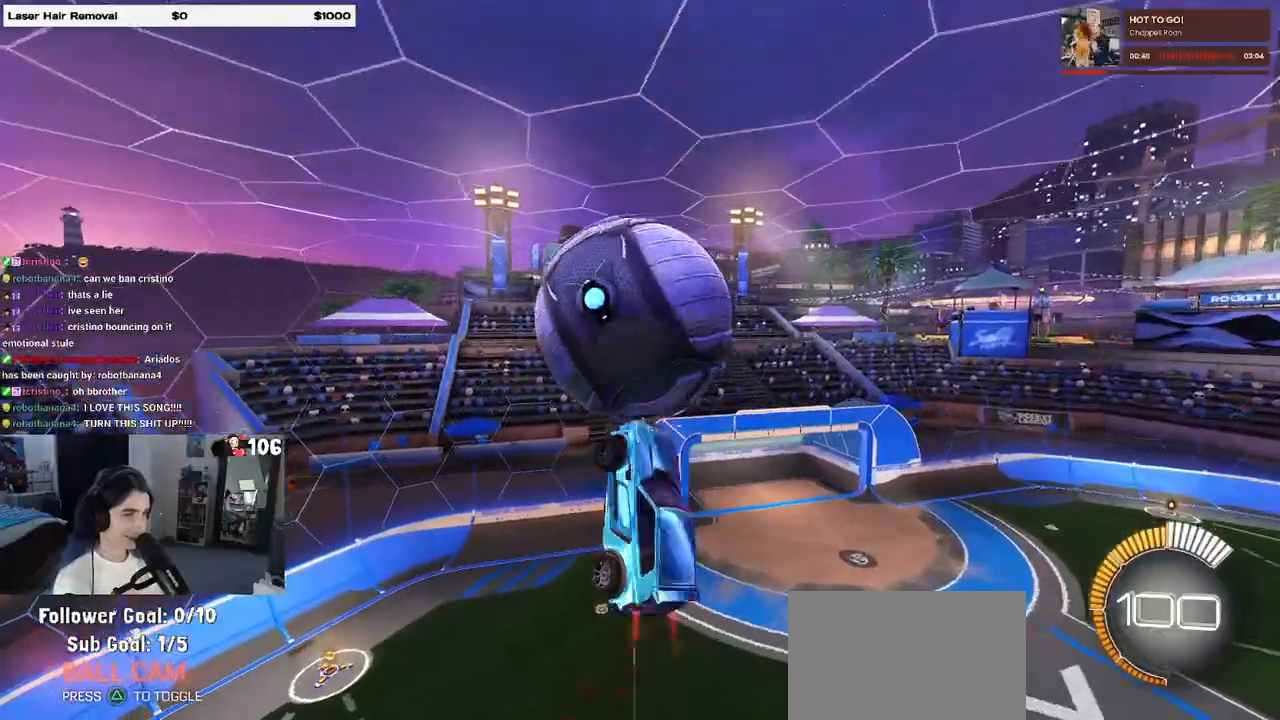
{"buttons": ["L1", "R2"], "left_stick": "right", "right_stick": "center", "events": [[33, "left_stick", "right"], [50, "L1", "up"], [100, "R2", "down"], [100, "left_stick", "up-right"], [183, "R2", "up"], [267, "R2", "down"], [267, "left_stick", "right"], [333, "L1", "down"], [417, "R1", "up"]]}
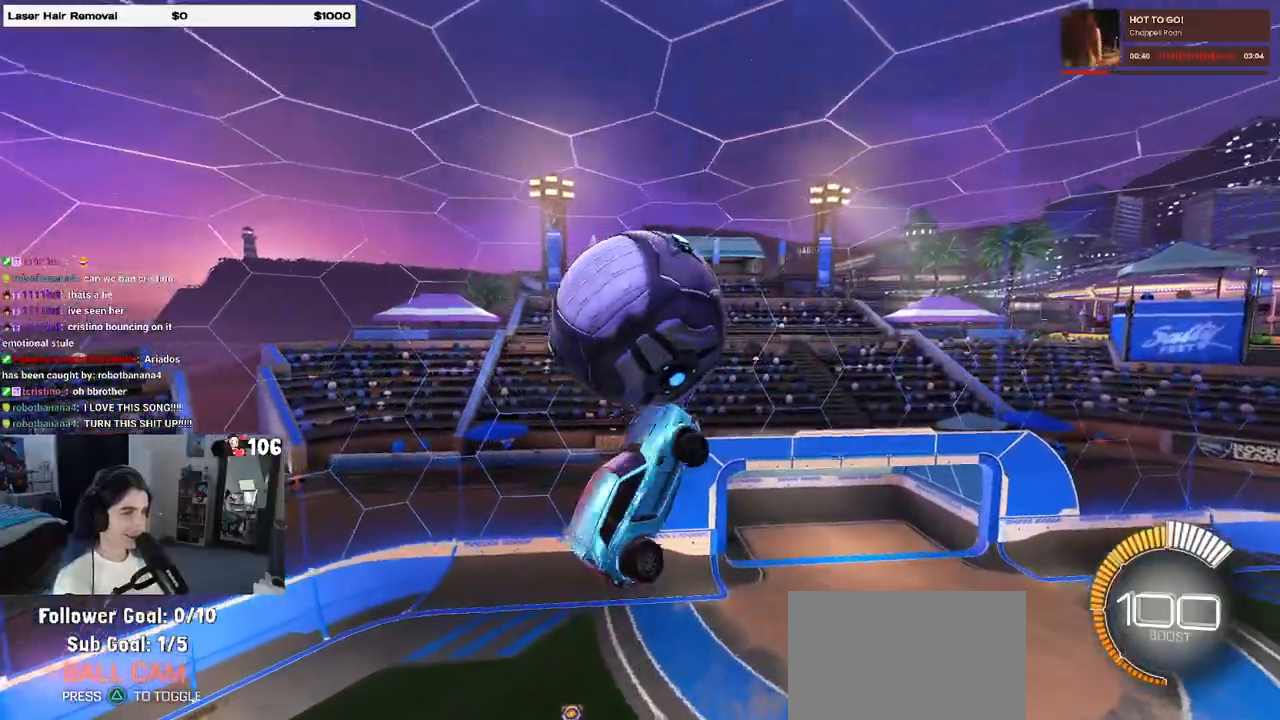
{"buttons": ["L1", "R1"], "left_stick": "left", "right_stick": "center", "events": [[67, "left_stick", "up-right"], [317, "R2", "up"], [367, "R1", "down"], [367, "left_stick", "left"]]}
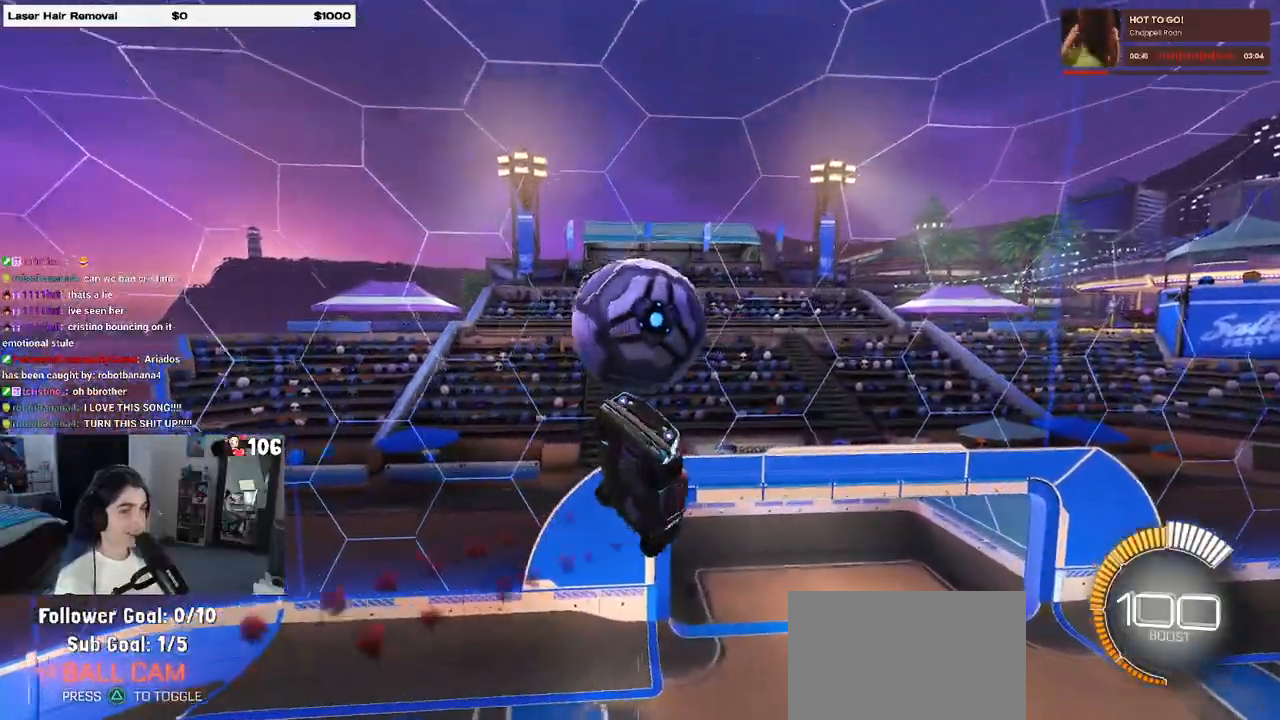
{"buttons": ["R2"], "left_stick": "left", "right_stick": "center", "events": [[117, "L1", "up"], [150, "left_stick", "center"], [183, "R2", "down"], [367, "left_stick", "left"], [433, "R1", "up"]]}
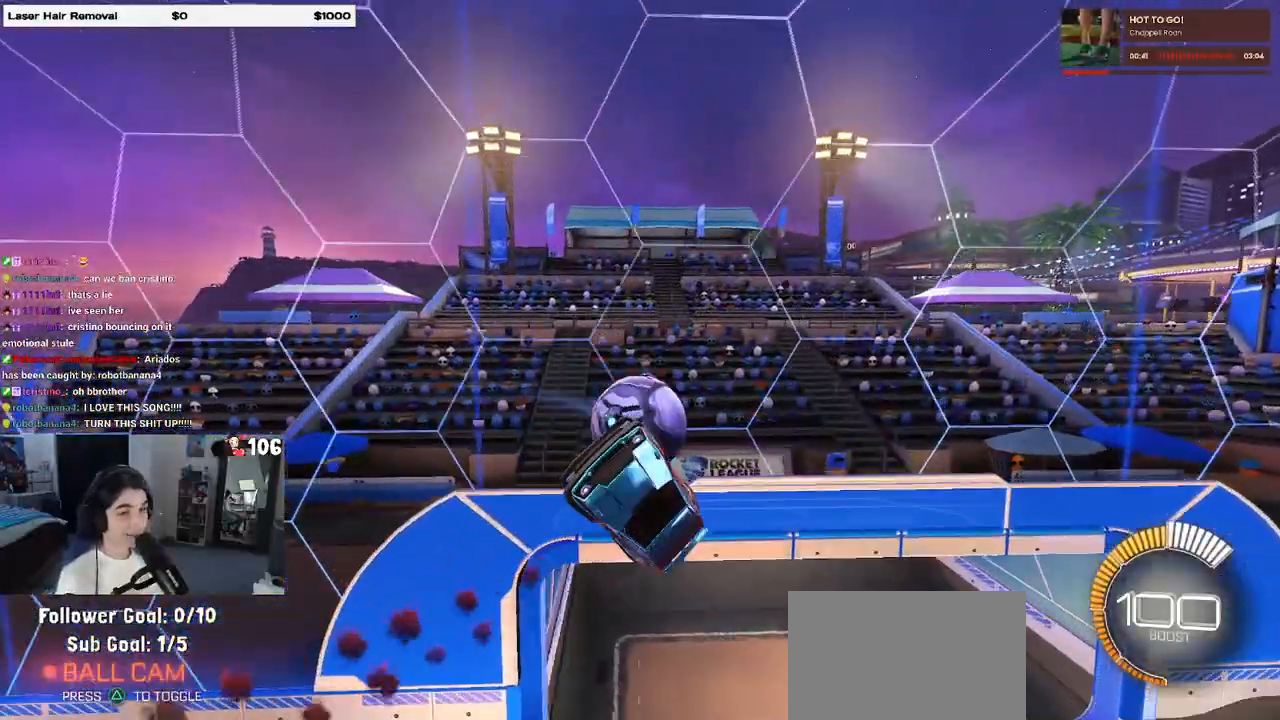
{"buttons": [], "left_stick": "center", "right_stick": "center", "events": [[450, "left_stick", "center"], [500, "R2", "up"]]}
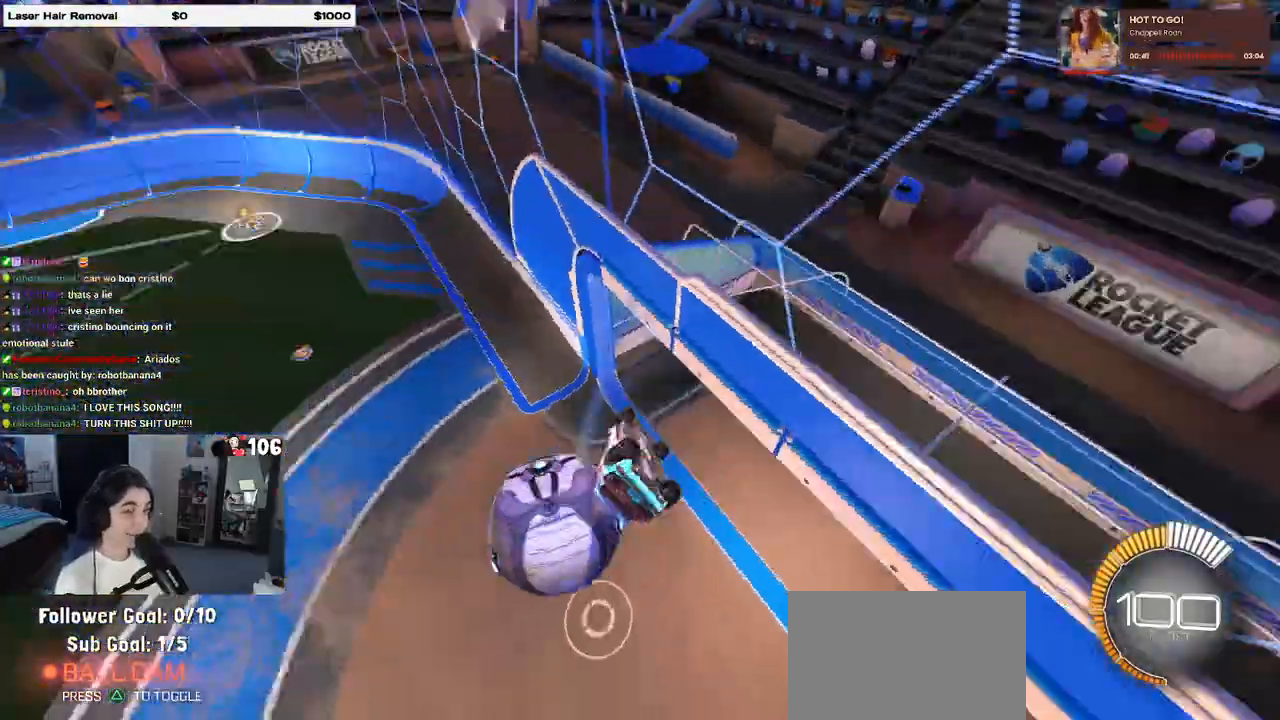
{"buttons": ["R1", "R2"], "left_stick": "center", "right_stick": "center", "events": [[17, "R2", "down"], [333, "R1", "down"], [333, "R2", "up"], [383, "R3", "down"], [400, "R2", "down"], [483, "R3", "up"]]}
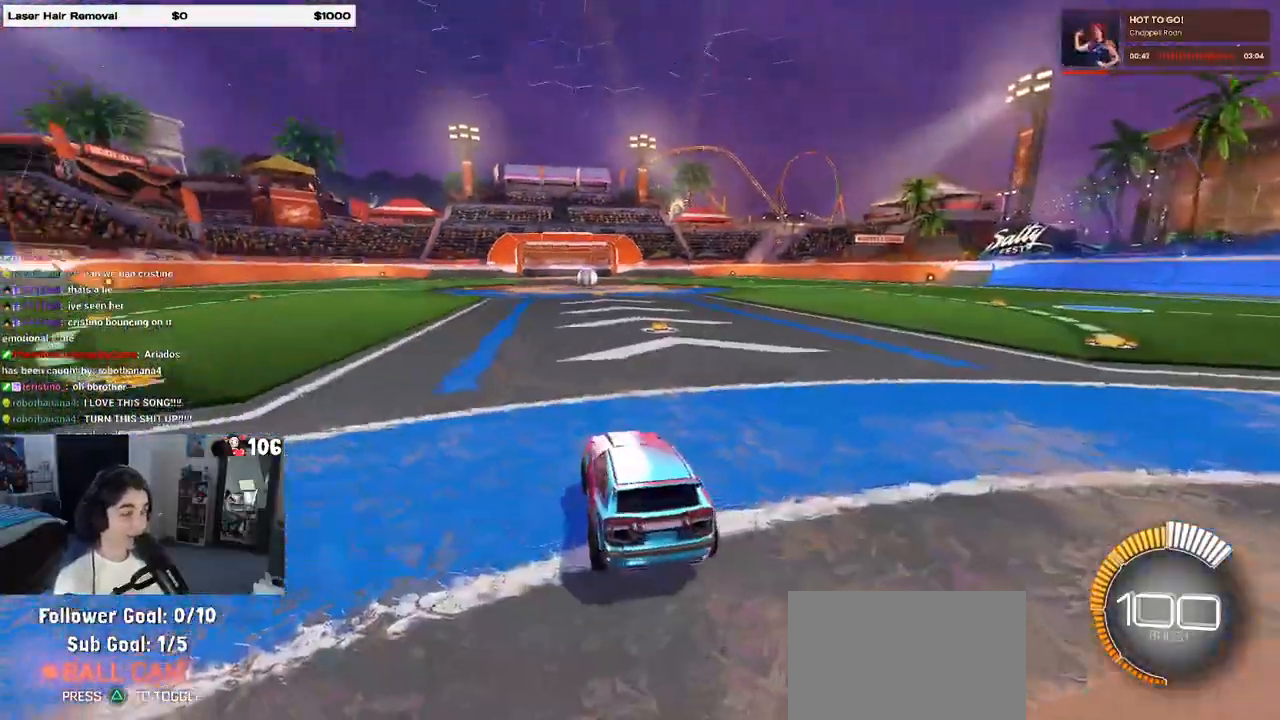
{"buttons": ["R1", "R2"], "left_stick": "center", "right_stick": "center", "events": [[167, "left_stick", "left"], [283, "TRIANGLE", "down"], [367, "left_stick", "center"], [417, "TRIANGLE", "up"]]}